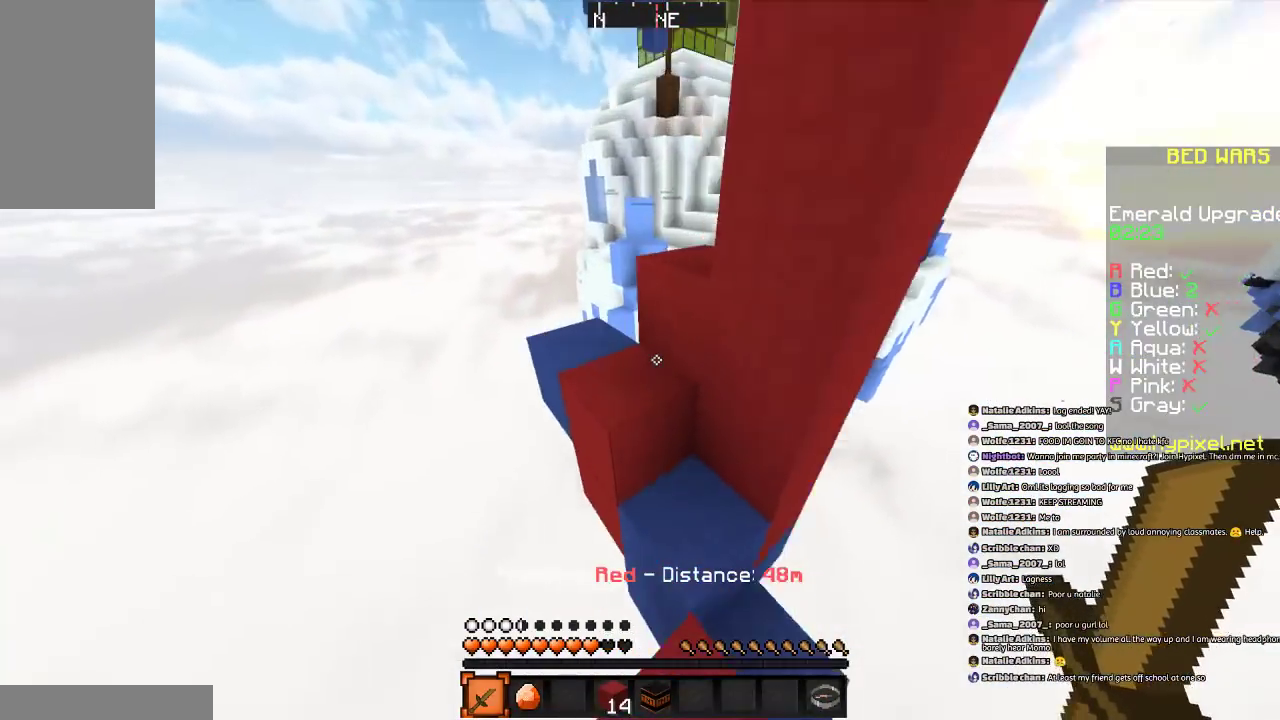
Gameplay with keyboard and mouse; each line is a JSON object with the keys and mouse buttons held at the frame after it. "events" lists presses ("down") and releases ("up") of "a", "d", "s", "space", "w", "mouse_left" and "mouse_right" between this image and that frame as [ms after this image, input, new state], when the widget could be followed in between. "mouse_left", "mouse_right" = the "left", "right" buttons of the "mouse" list. No other keys are recorded. Fast repeated clicks can show as one long hold. Mouse movement is not recorded.
{"keys": ["a", "space", "w"], "mouse": [], "events": [[67, "d", "down"], [200, "d", "up"], [367, "space", "down"], [467, "a", "down"]]}
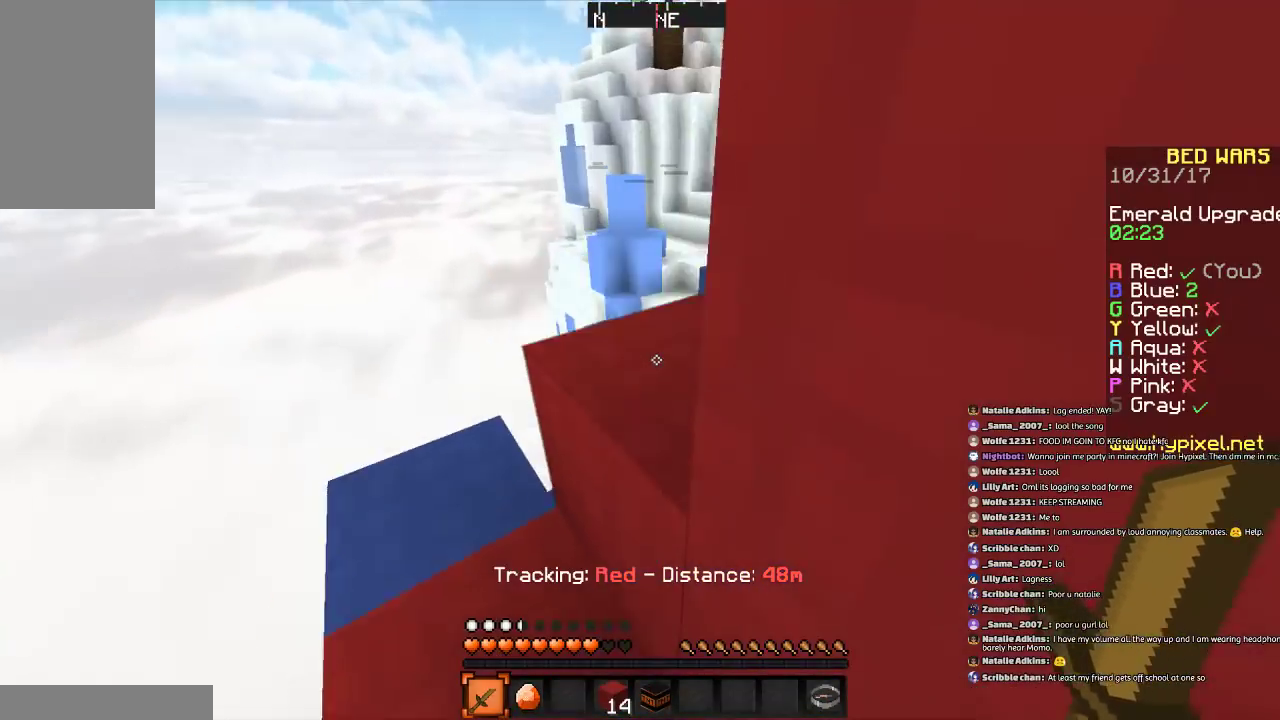
{"keys": ["d", "space", "w"], "mouse": [], "events": [[67, "space", "up"], [301, "a", "up"], [401, "space", "down"], [467, "d", "down"]]}
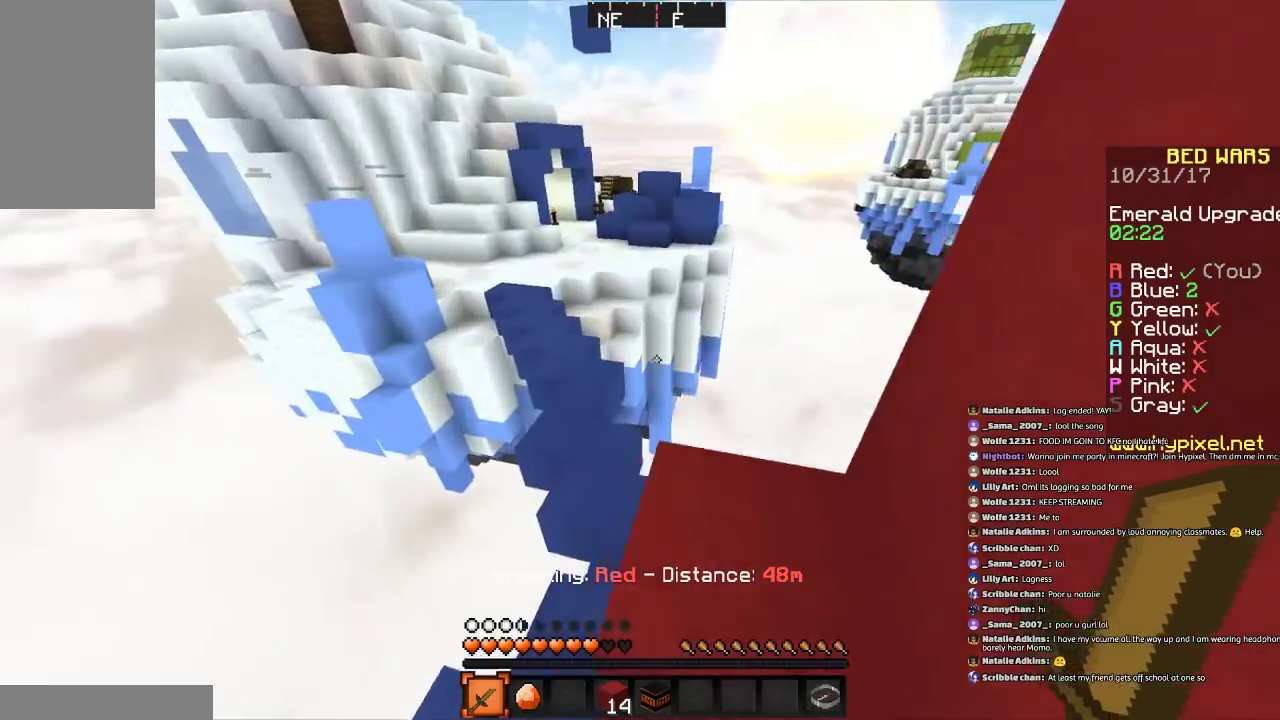
{"keys": ["space", "w"], "mouse": [], "events": [[100, "space", "up"], [300, "d", "up"], [467, "space", "down"]]}
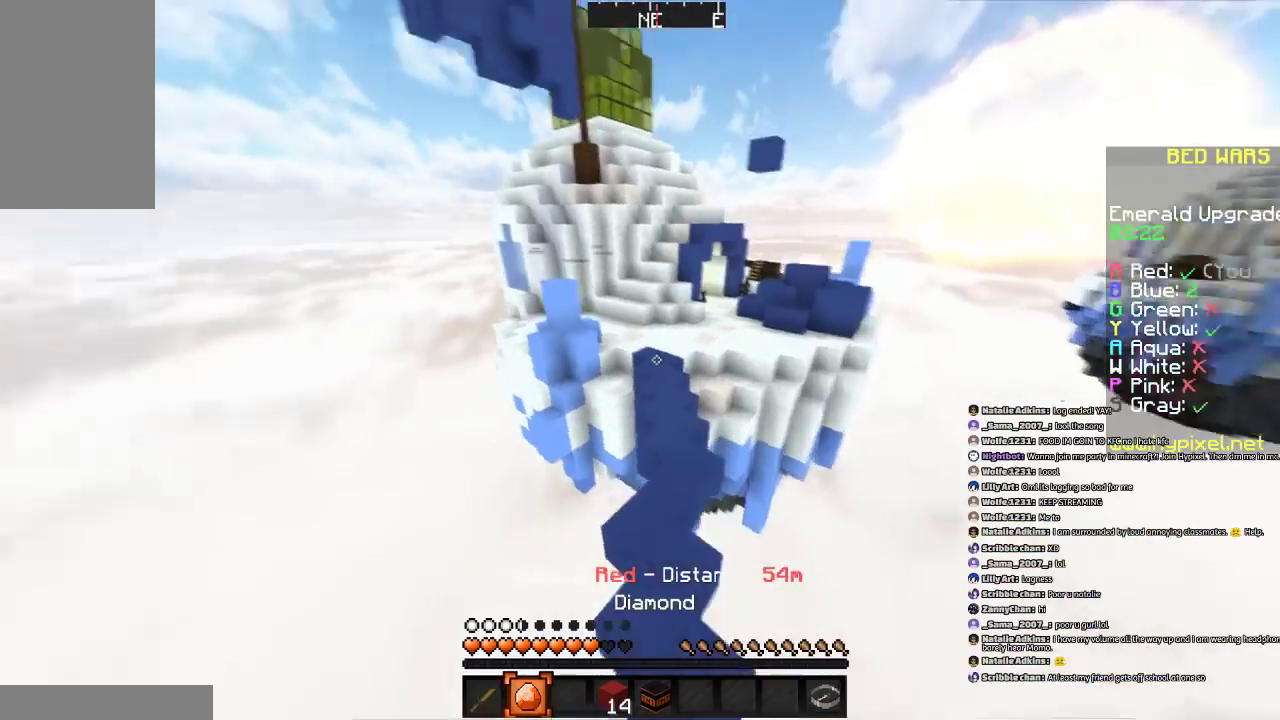
{"keys": ["w"], "mouse": [], "events": [[100, "space", "up"], [267, "d", "down"], [401, "d", "up"]]}
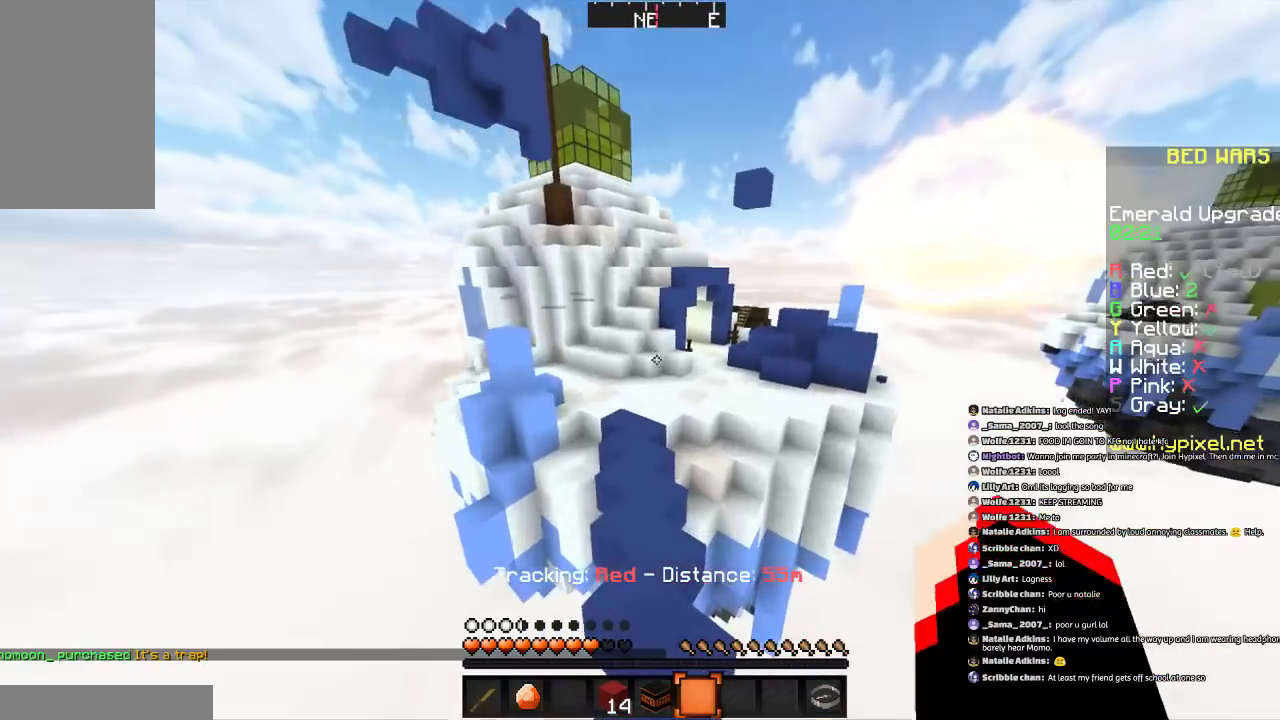
{"keys": ["w"], "mouse": [], "events": [[267, "space", "down"], [434, "a", "down"], [467, "a", "up"], [467, "space", "up"]]}
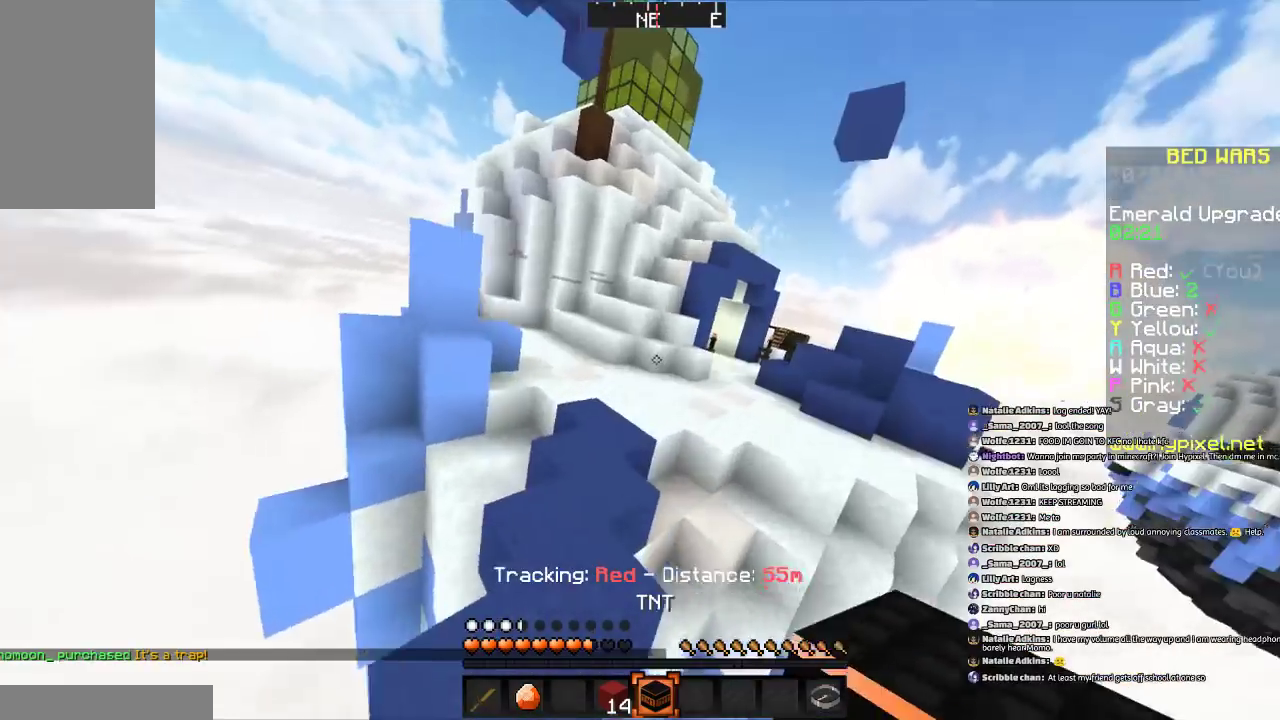
{"keys": ["space", "w"], "mouse": [], "events": [[301, "a", "down"], [367, "a", "up"], [501, "space", "down"]]}
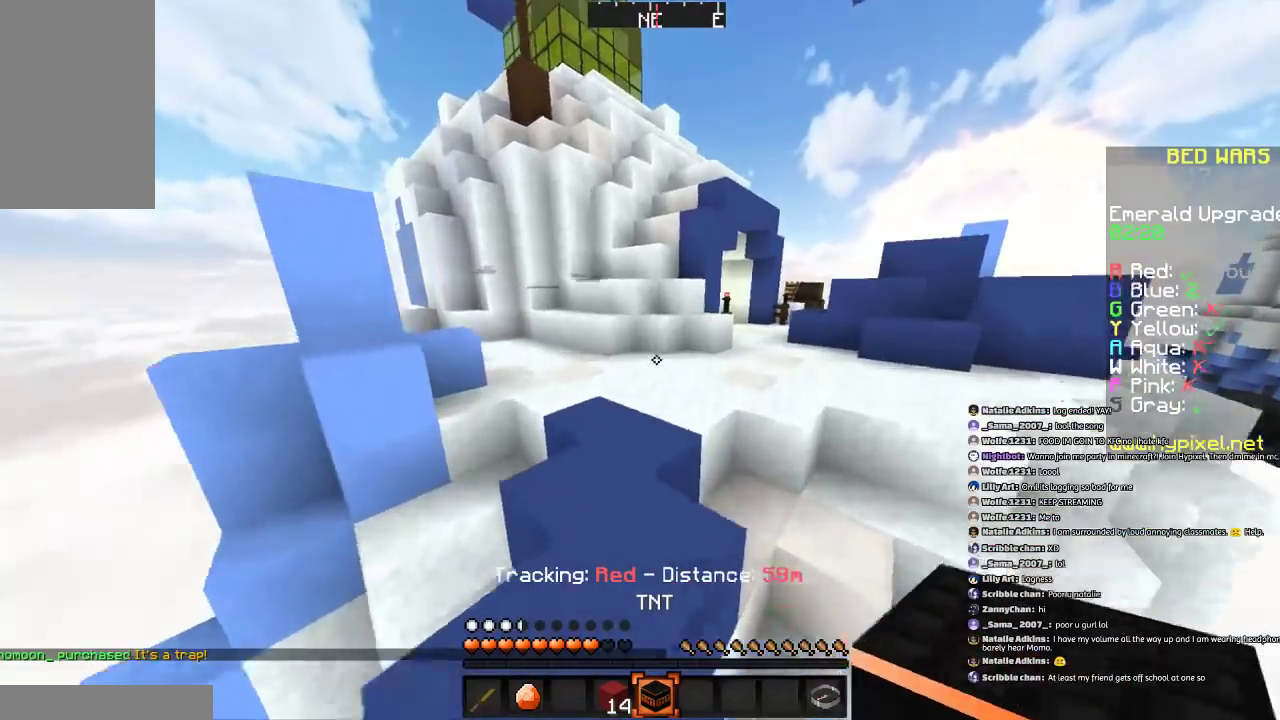
{"keys": ["w"], "mouse": [], "events": [[100, "space", "up"]]}
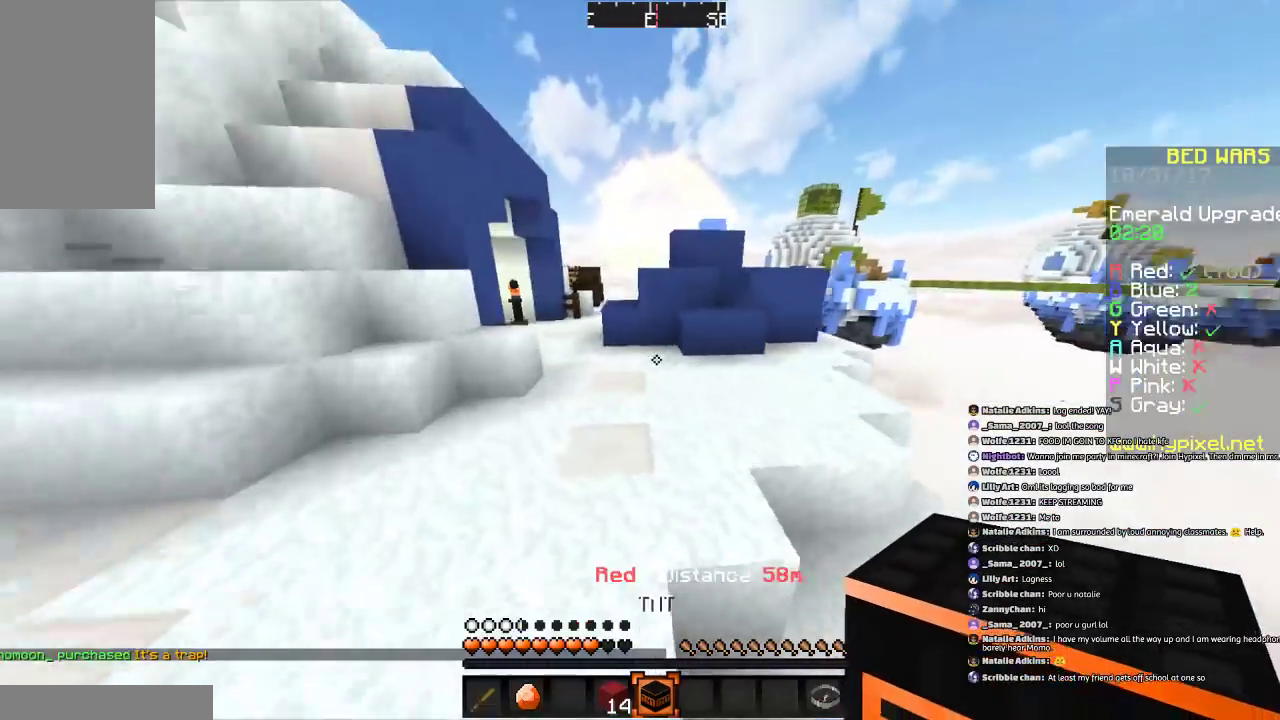
{"keys": ["w"], "mouse": [], "events": [[201, "space", "down"], [401, "space", "up"]]}
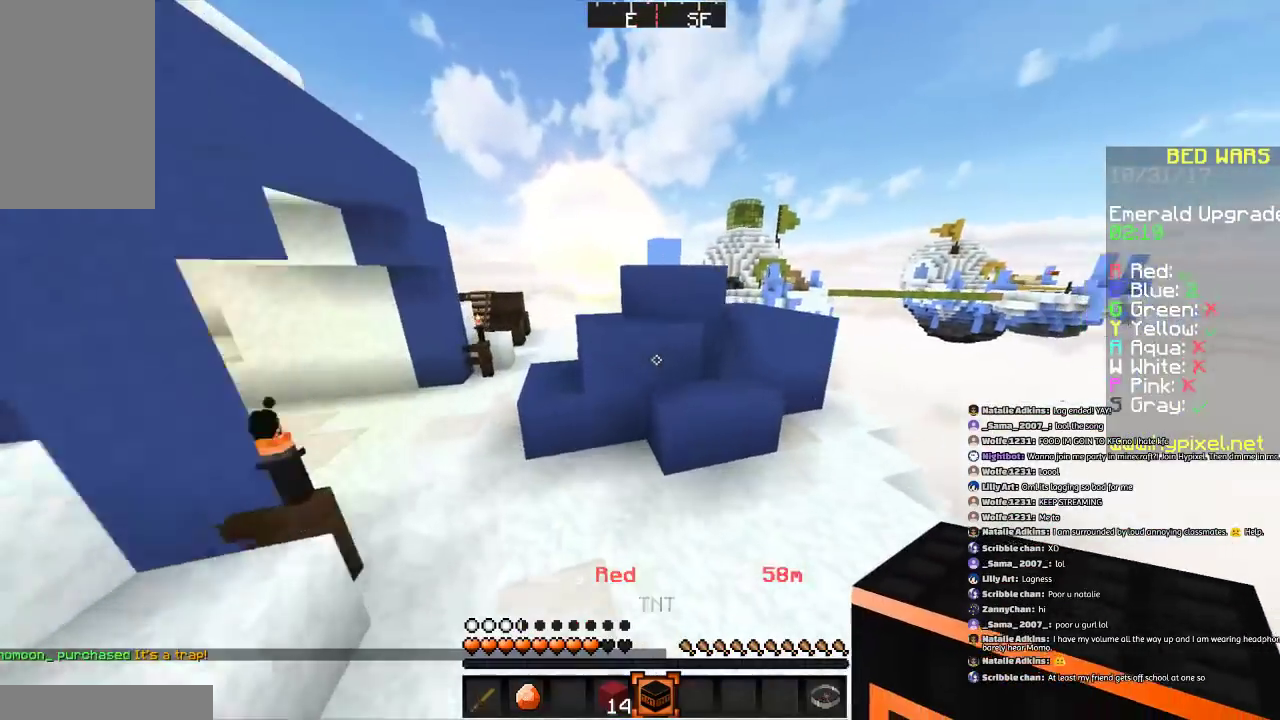
{"keys": ["d", "space", "w"], "mouse": [], "events": [[200, "d", "down"], [400, "space", "down"]]}
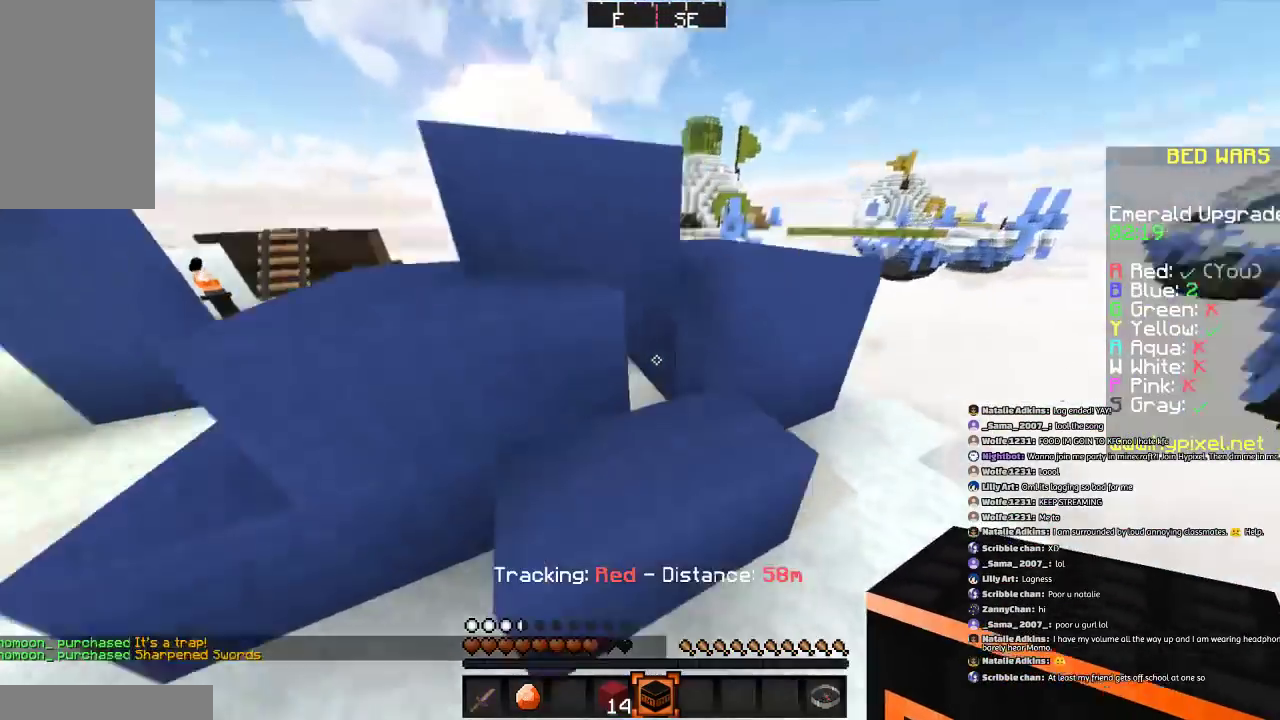
{"keys": [], "mouse": [], "events": [[67, "d", "up"], [100, "space", "up"], [201, "w", "up"], [301, "mouse_right", "down"], [401, "mouse_right", "up"]]}
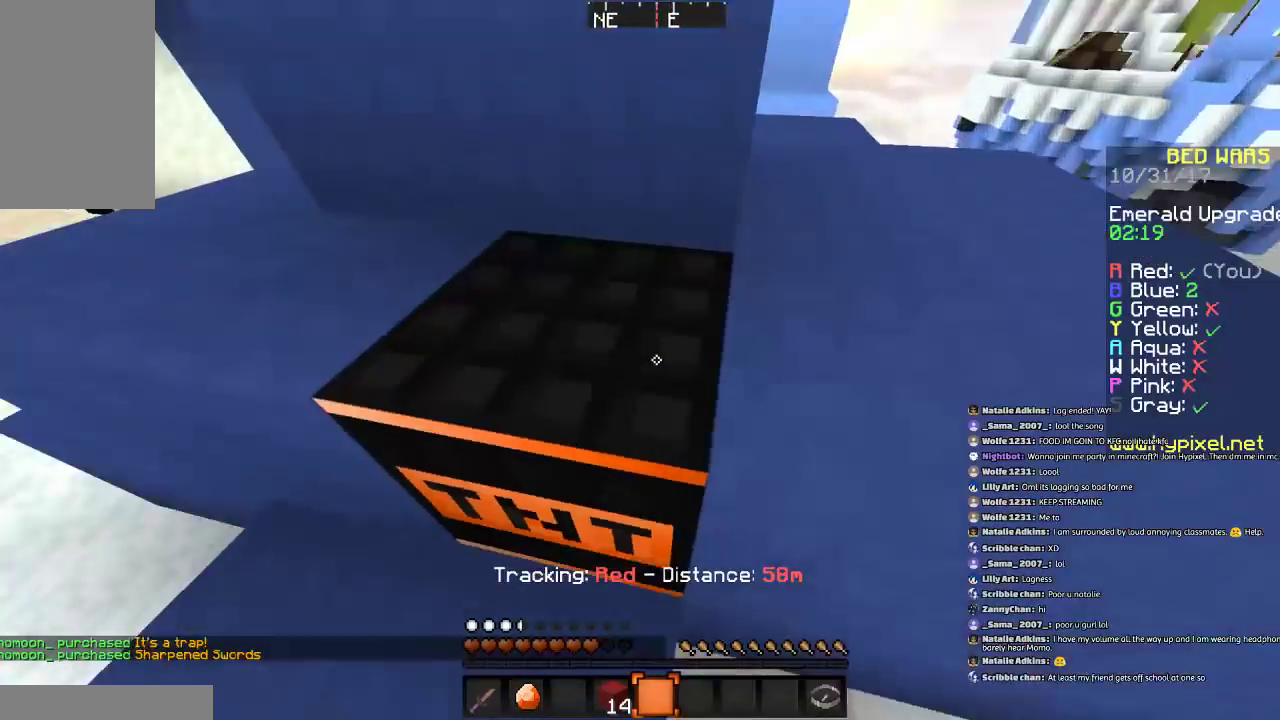
{"keys": ["w"], "mouse": [], "events": [[200, "a", "down"], [267, "w", "down"], [500, "a", "up"]]}
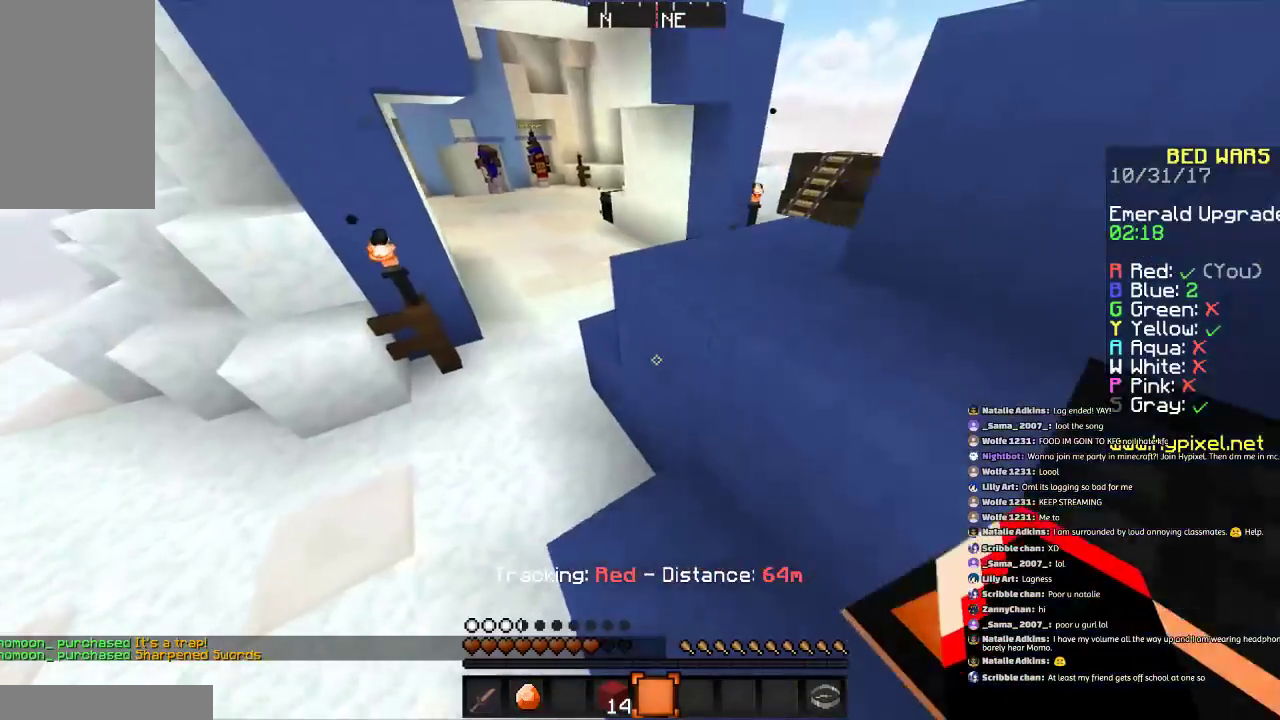
{"keys": ["w"], "mouse": [], "events": [[100, "space", "down"], [301, "space", "up"]]}
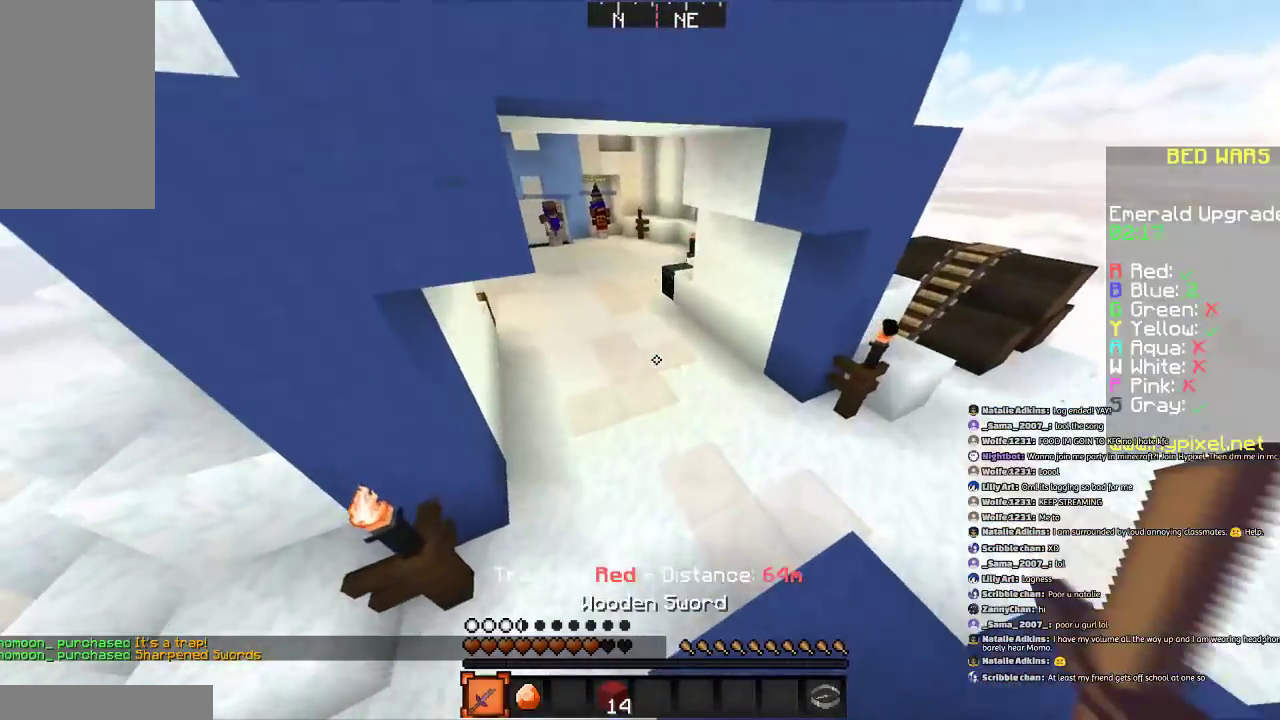
{"keys": ["w"], "mouse": [], "events": []}
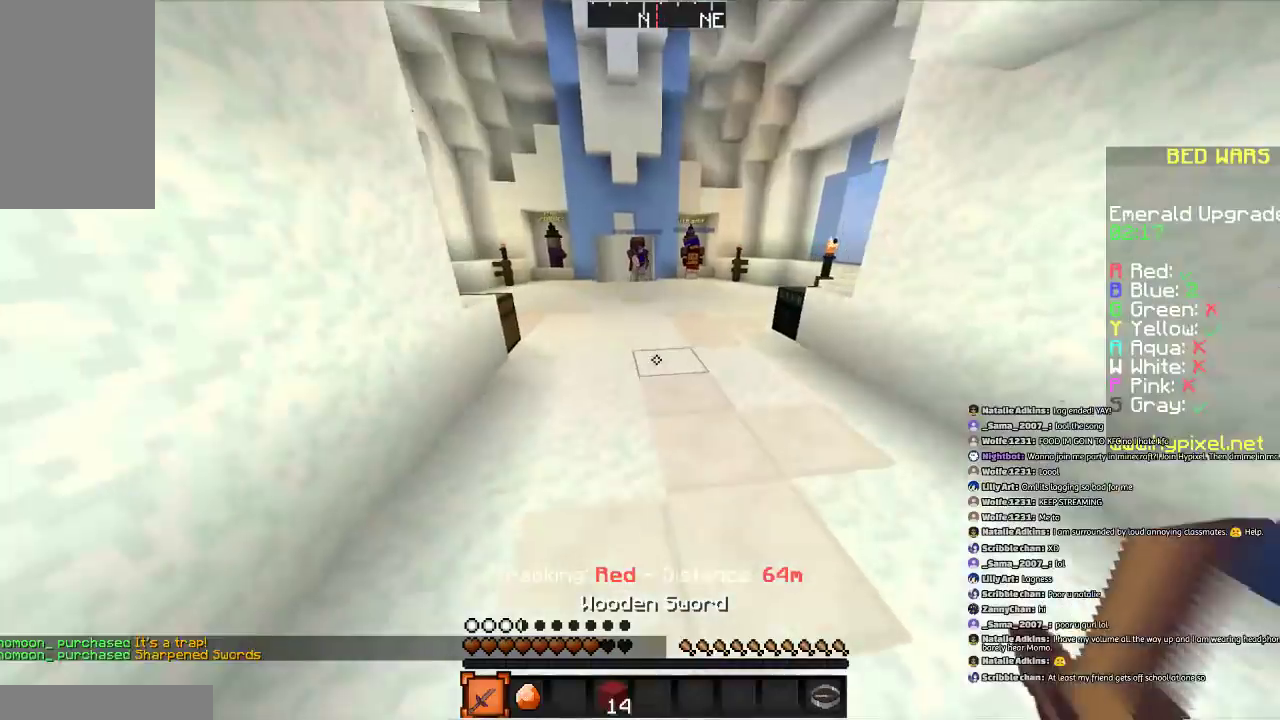
{"keys": ["w"], "mouse": [], "events": [[67, "space", "down"], [267, "space", "up"], [367, "mouse_left", "down"], [467, "mouse_left", "up"]]}
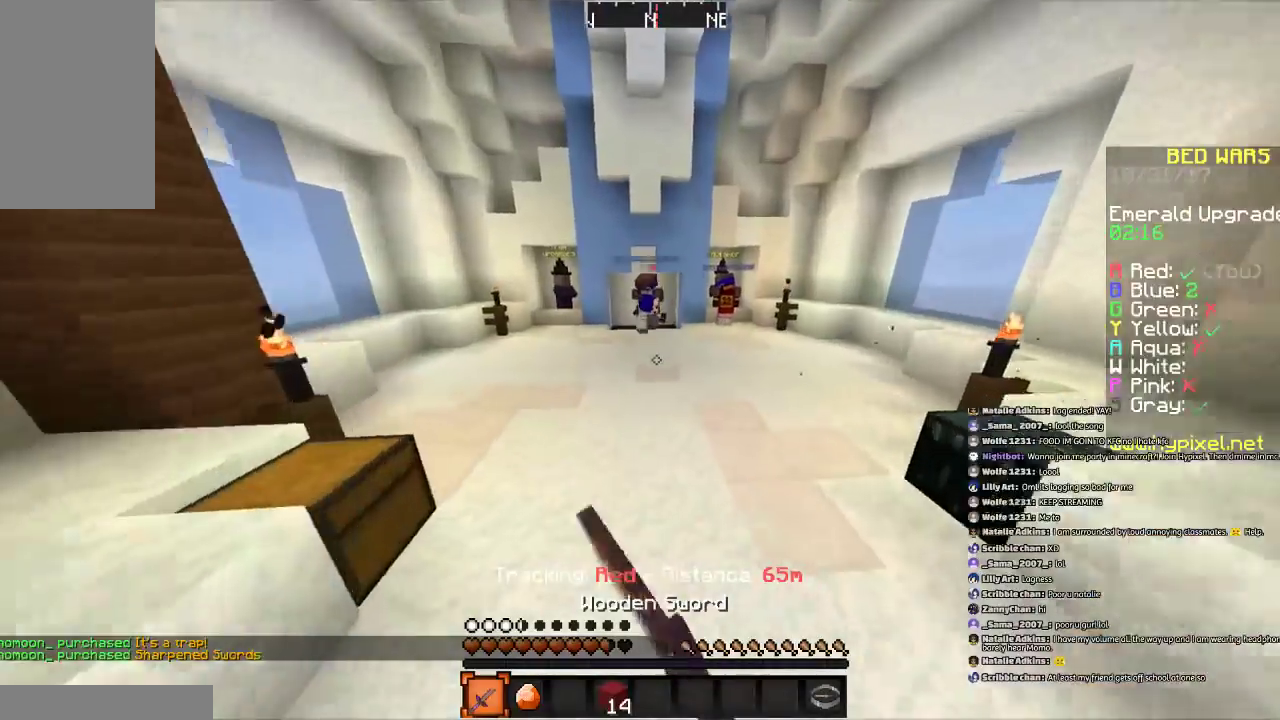
{"keys": ["w"], "mouse": [], "events": [[67, "mouse_left", "down"], [100, "mouse_left", "up"], [100, "space", "down"], [200, "a", "down"], [200, "mouse_left", "down"], [267, "mouse_left", "up"], [367, "mouse_left", "down"], [367, "space", "up"], [400, "a", "up"], [467, "mouse_left", "up"]]}
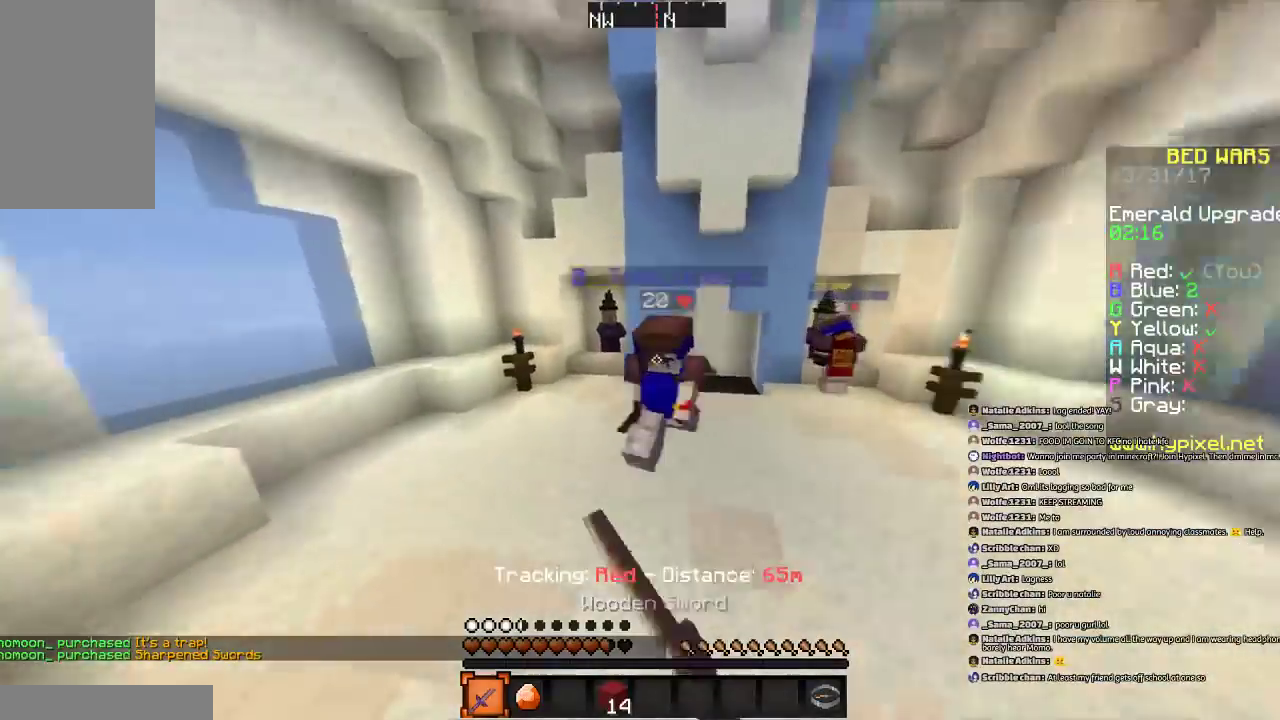
{"keys": ["d"], "mouse": [], "events": [[67, "mouse_left", "down"], [100, "a", "down"], [167, "mouse_left", "up"], [167, "w", "up"], [201, "d", "down"], [267, "a", "up"], [267, "mouse_left", "down"], [301, "a", "down"], [301, "mouse_left", "up"], [301, "s", "down"], [367, "a", "up"], [401, "mouse_left", "down"], [467, "mouse_left", "up"], [467, "s", "up"]]}
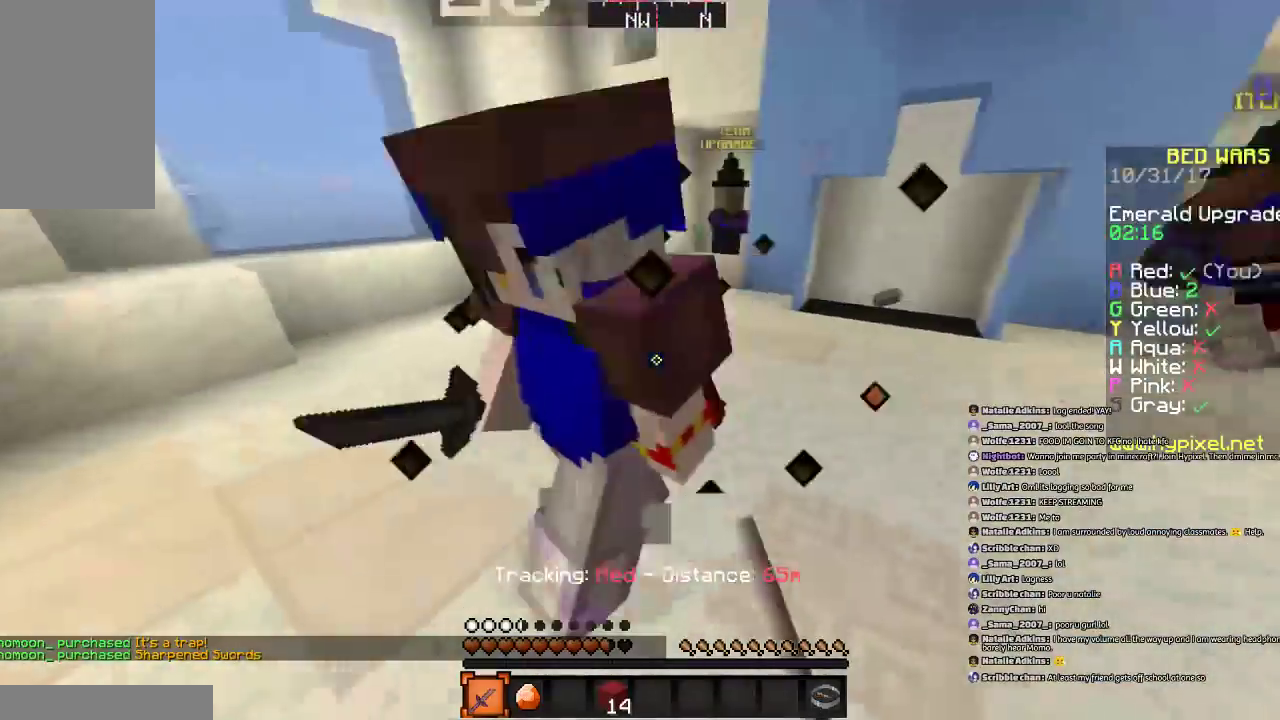
{"keys": ["a", "w"], "mouse": [], "events": [[67, "mouse_left", "down"], [67, "w", "down"], [167, "mouse_left", "up"], [233, "mouse_left", "down"], [300, "mouse_left", "up"], [434, "a", "down"], [434, "d", "up"], [434, "mouse_left", "down"], [467, "mouse_left", "up"]]}
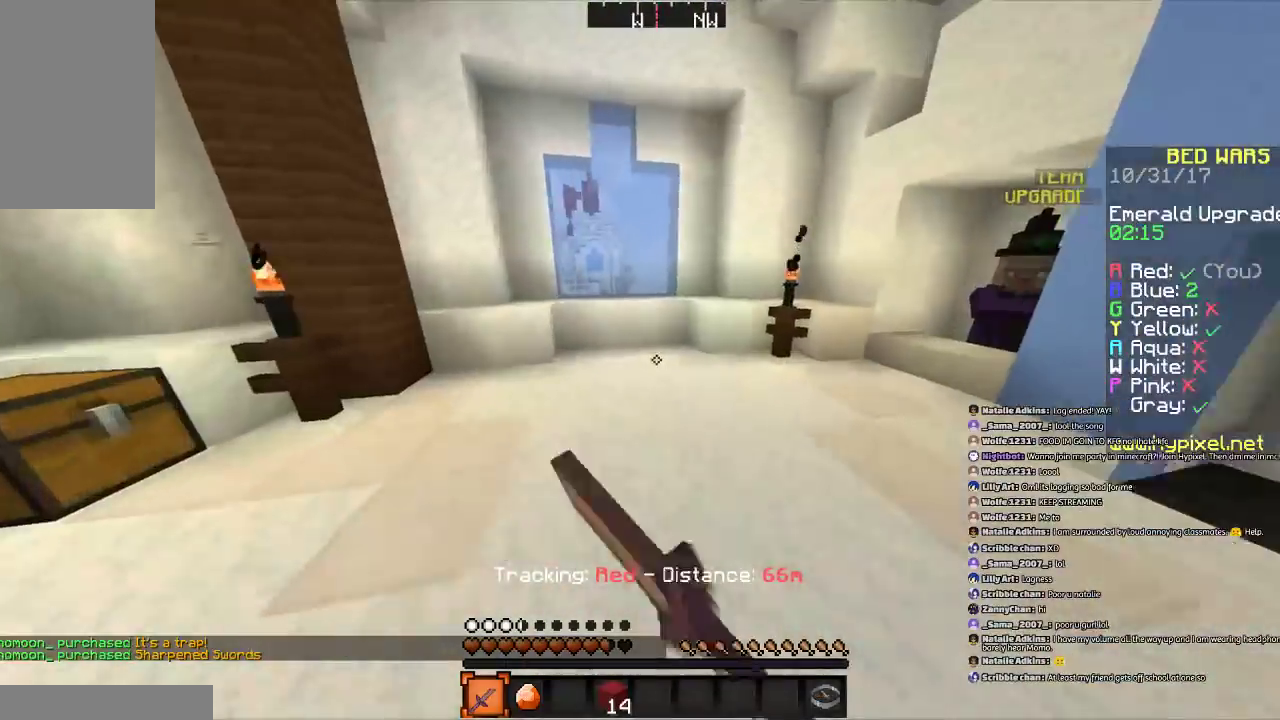
{"keys": ["w"], "mouse": ["left"], "events": [[100, "w", "up"], [167, "mouse_left", "down"], [301, "mouse_left", "up"], [367, "mouse_left", "down"], [401, "mouse_left", "up"], [401, "w", "down"], [467, "a", "up"], [501, "mouse_left", "down"]]}
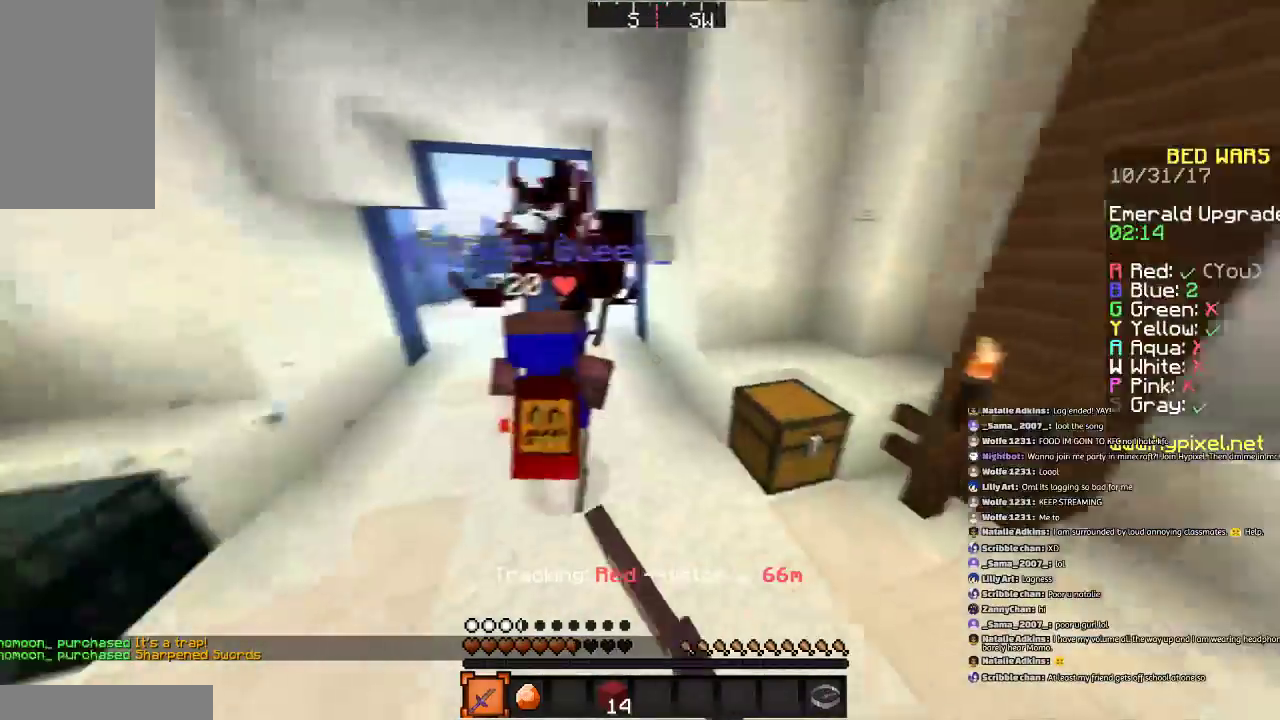
{"keys": ["w"], "mouse": [], "events": [[133, "mouse_left", "up"], [167, "mouse_left", "down"], [200, "a", "down"], [200, "w", "up"], [267, "mouse_left", "up"], [334, "mouse_left", "down"], [434, "a", "up"], [434, "mouse_left", "up"], [434, "w", "down"]]}
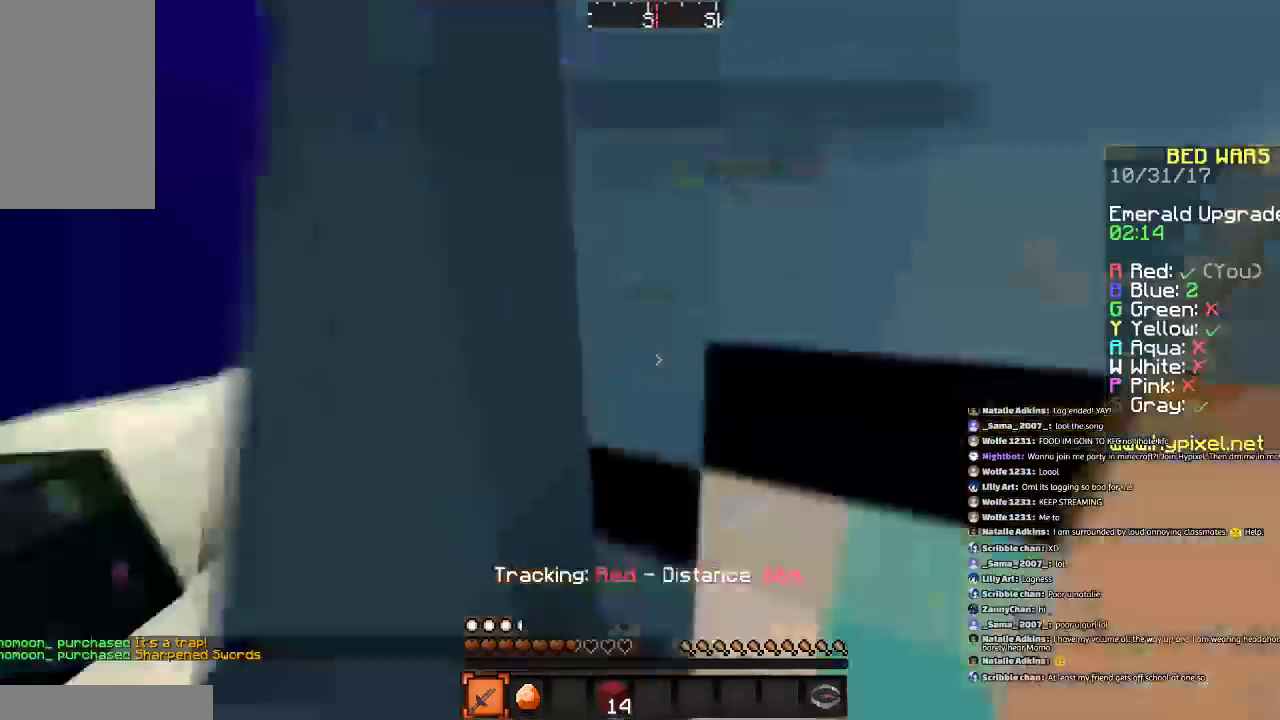
{"keys": ["a", "d", "s"], "mouse": ["left"], "events": [[34, "mouse_left", "down"], [100, "a", "down"], [100, "mouse_left", "up"], [100, "w", "up"], [234, "d", "down"], [234, "mouse_left", "down"], [234, "s", "down"], [334, "mouse_left", "up"], [434, "mouse_left", "down"]]}
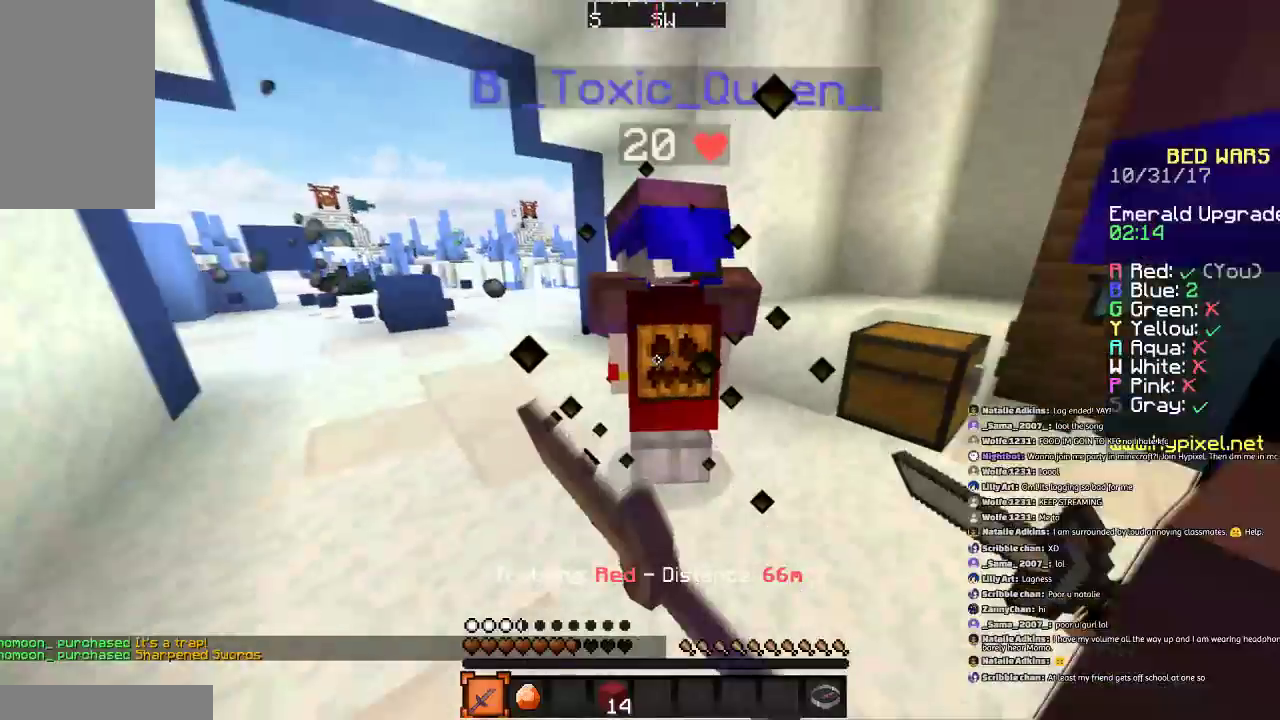
{"keys": ["d", "s"], "mouse": ["left"], "events": [[33, "d", "up"], [33, "mouse_left", "up"], [33, "s", "up"], [133, "a", "up"], [133, "mouse_left", "down"], [133, "w", "down"], [233, "d", "down"], [333, "mouse_left", "up"], [333, "s", "down"], [333, "w", "up"], [434, "mouse_left", "down"]]}
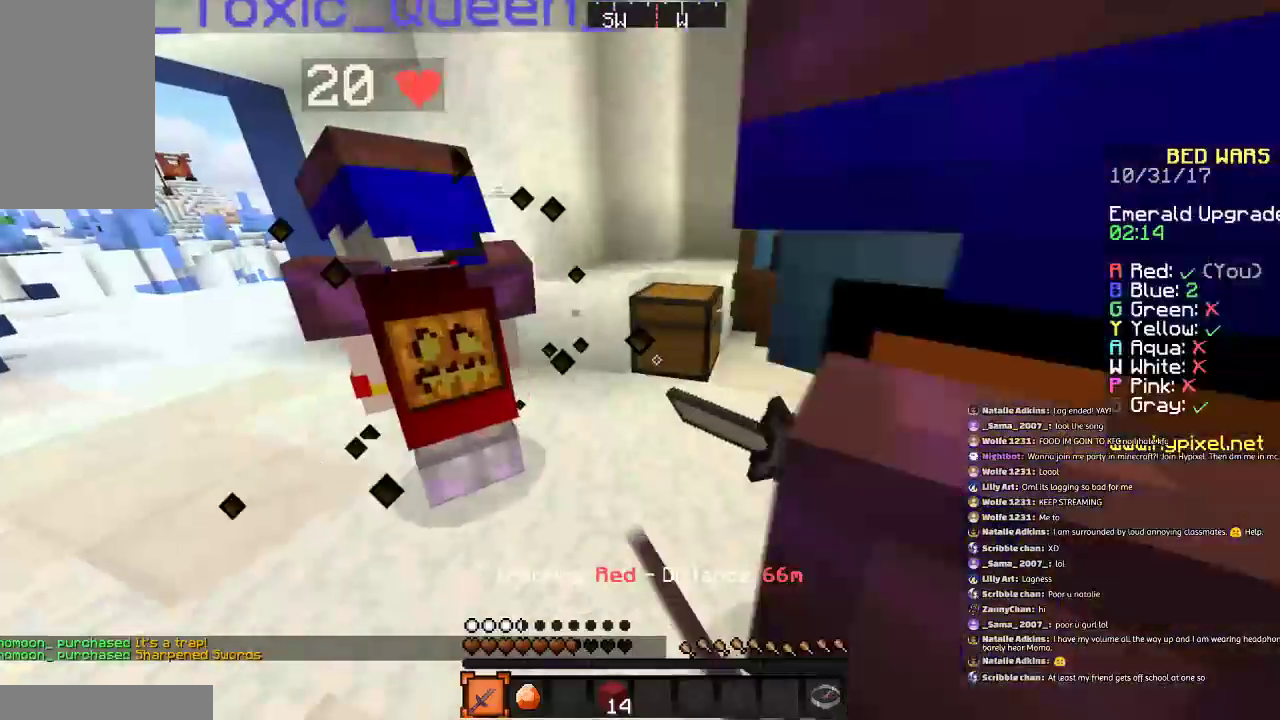
{"keys": ["d"], "mouse": [], "events": [[34, "mouse_left", "up"], [134, "mouse_left", "down"], [234, "a", "down"], [301, "mouse_left", "up"], [301, "s", "up"], [501, "a", "up"]]}
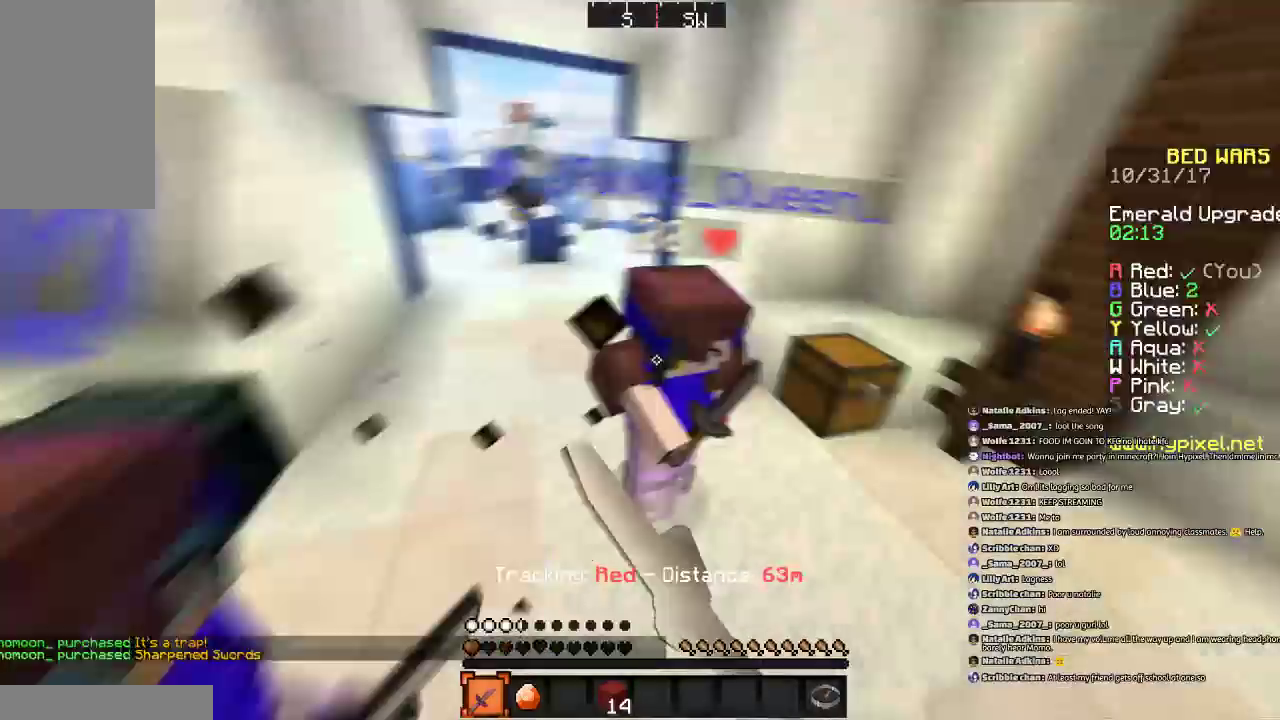
{"keys": ["w"], "mouse": ["left"], "events": [[100, "mouse_left", "down"], [200, "mouse_left", "up"], [200, "w", "down"], [300, "a", "down"], [300, "d", "up"], [400, "a", "up"], [400, "mouse_left", "down"]]}
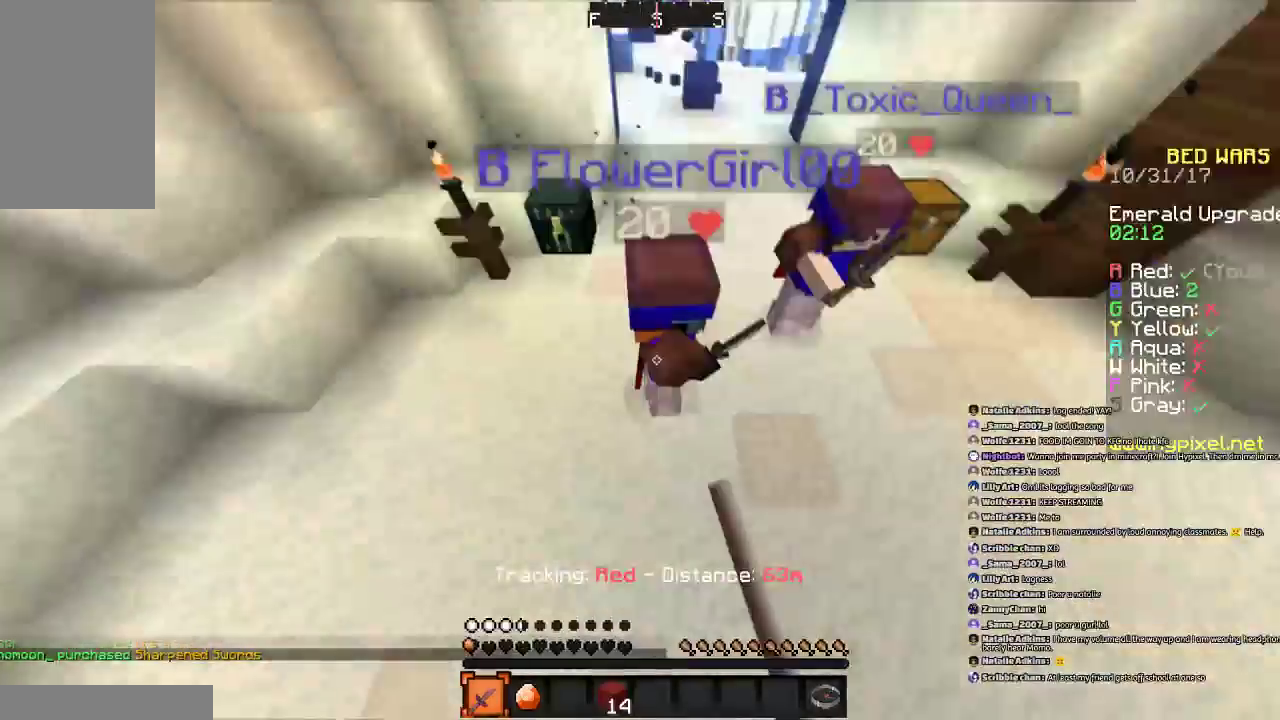
{"keys": ["a"], "mouse": ["left"], "events": [[100, "a", "down"], [100, "mouse_left", "up"], [301, "mouse_left", "down"], [401, "mouse_left", "up"], [401, "w", "up"], [501, "mouse_left", "down"]]}
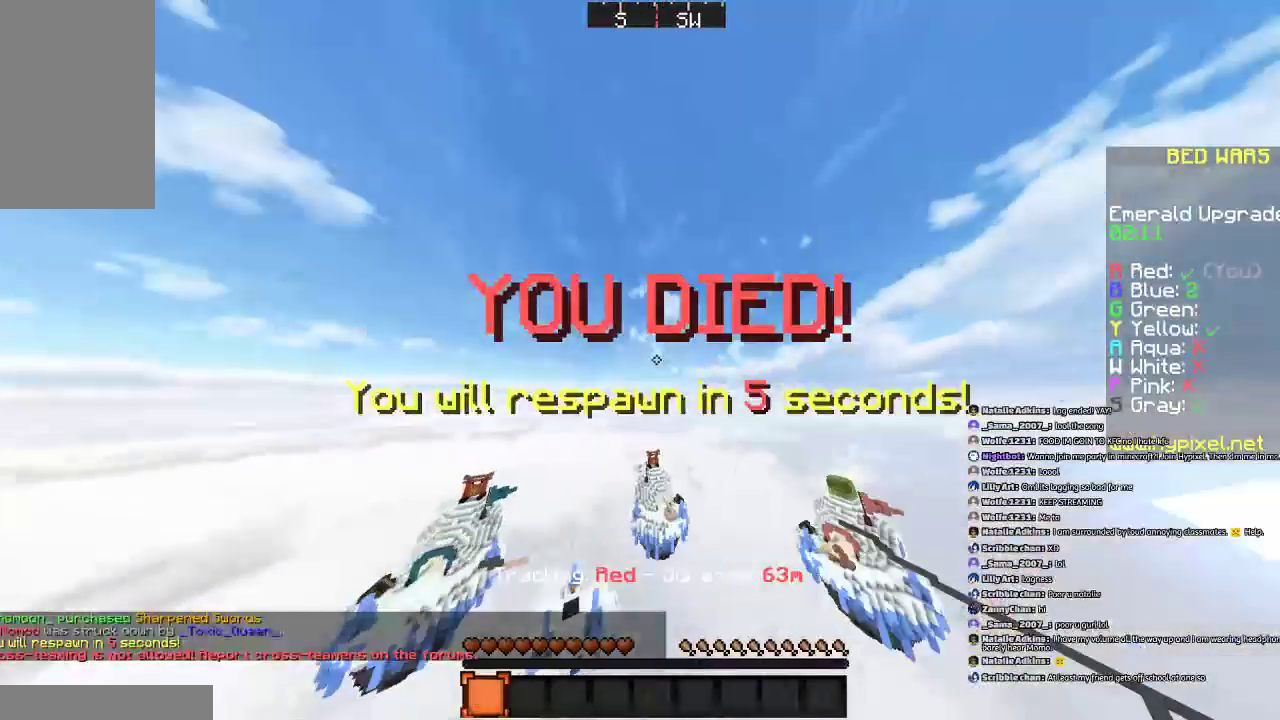
{"keys": [], "mouse": [], "events": [[100, "d", "down"], [100, "mouse_left", "up"], [100, "s", "down"], [400, "a", "up"], [400, "d", "up"], [400, "s", "up"]]}